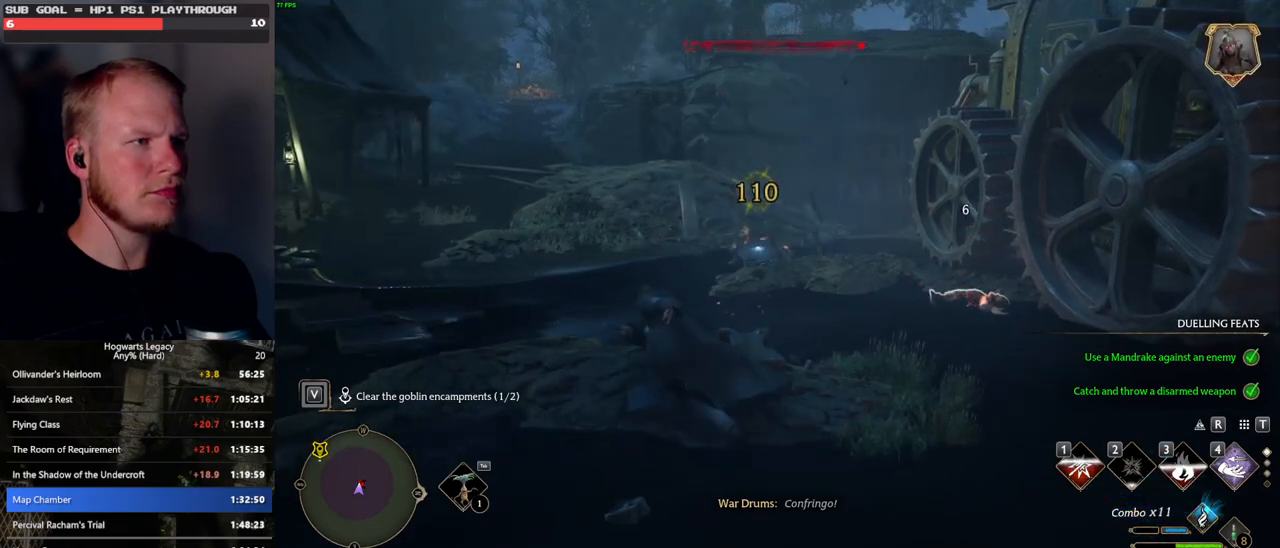
Gameplay with keyboard and mouse; each line is a JSON object with the keys and mouse buttons held at the frame after it. "events" lists presses ("down") and releases ("up") of ".", "/", "0", "1", "2", "3", "4", "5", "6", "7", "8", "9", "a", "alt_l", "alt_r", "b", "backslash", "backspace", "c", "caps_lock", "comma", "ctrl_l", "ctrl_r", "d", "e", "equals", "escape", "f", "f1", "f10", "f11", "f12", "f2", "f3", "f4", "f5", "f6", "f7", "f8", "f9", "g", "h", "i", "j", "k", "l", "lbracket", "m", "minus", "n", "o", "p", "q", "quote", "r", "rbracket", "return", "s", "semicolon", "shift_l", "shift_r", "space", "super_l", "super_r", "t", "tab", "tilde", "u", "v", "w", "x", "y", "z", "mouse_left", "mouse_wheel", "mouse_right", "mouse_mb4" and "mouse_mb5" between this image and that frame as [ms after this image, input, new state], when the widget could be followed in between. "mouse_left", "mouse_wheel", "mouse_right", "mouse_mb4", "mouse_mb5" = the "left", "wheel", "right", "mb4", "mb5" buttons of the "mouse" list. No other keys are recorded. "wheel" means that the mouse wheel is clicked or scrolled. Mouse movement is not recorded.
{"keys": ["w"], "mouse": ["left"], "events": [[83, "mouse_left", "down"], [200, "mouse_left", "up"], [283, "mouse_left", "down"], [400, "mouse_left", "up"], [483, "mouse_left", "down"]]}
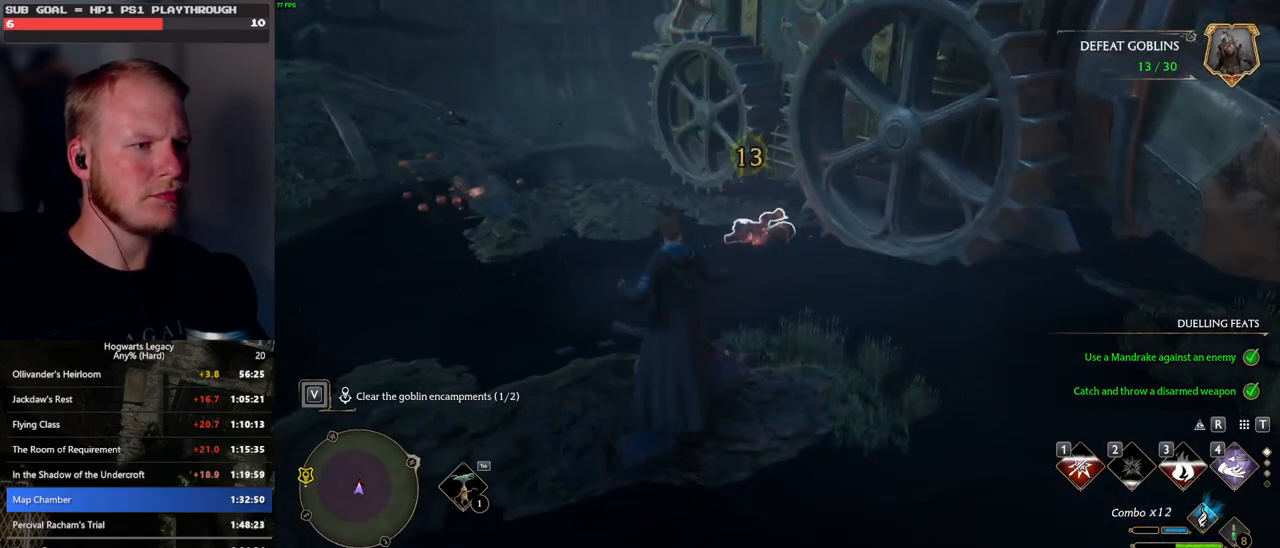
{"keys": ["w"], "mouse": [], "events": [[83, "mouse_left", "up"], [167, "mouse_left", "down"], [267, "mouse_left", "up"], [350, "mouse_left", "down"], [433, "mouse_left", "up"]]}
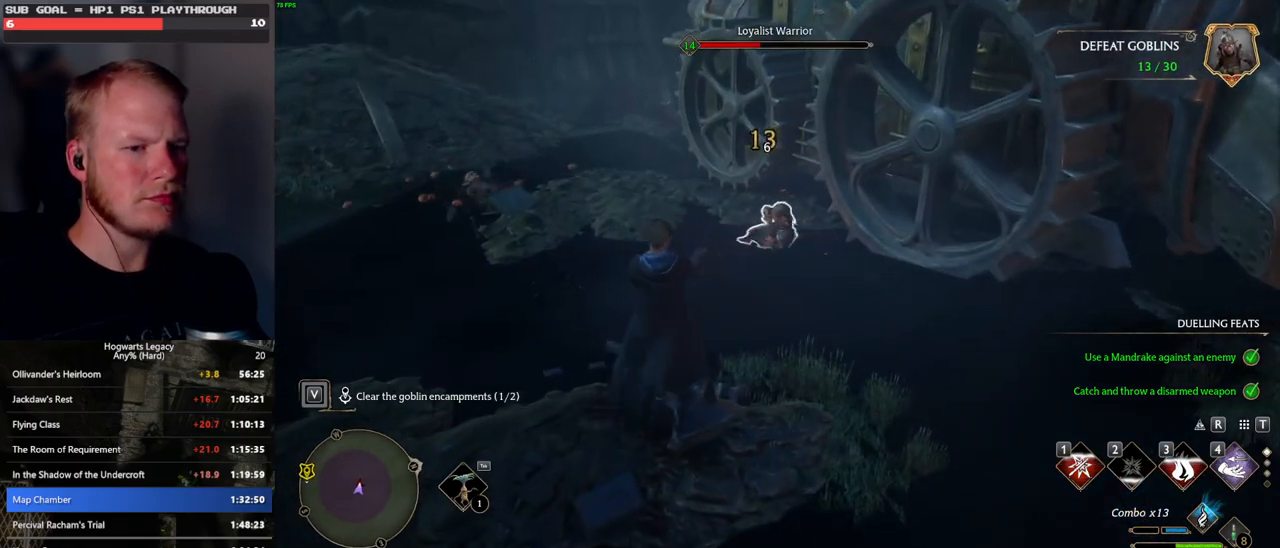
{"keys": ["a", "w"], "mouse": [], "events": [[33, "mouse_left", "down"], [100, "mouse_left", "up"], [200, "mouse_left", "down"], [300, "mouse_left", "up"], [433, "a", "down"]]}
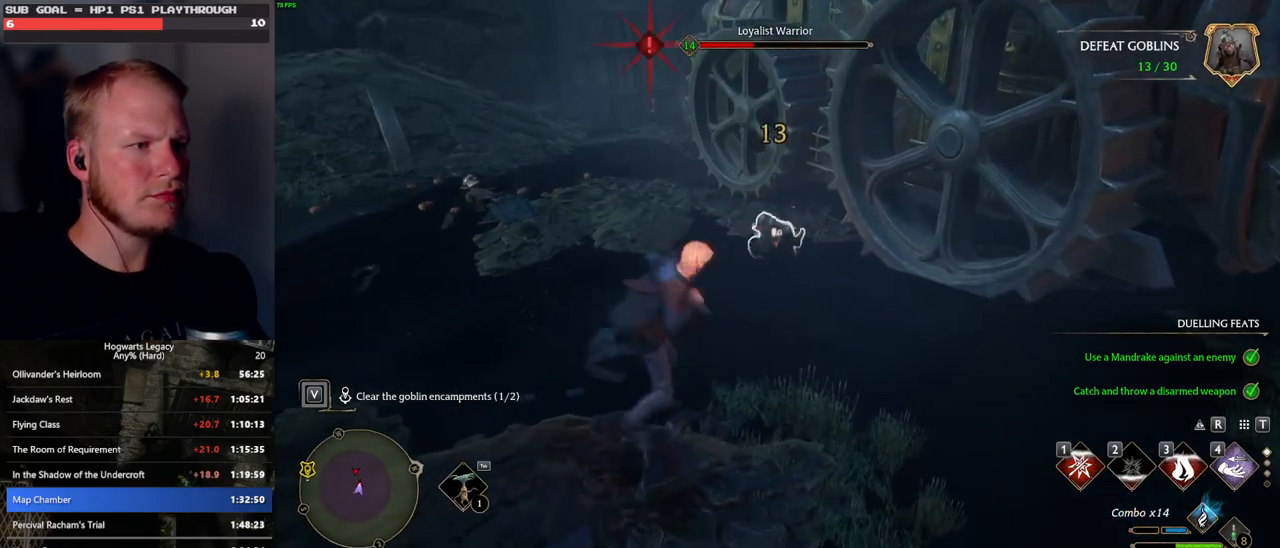
{"keys": ["a"], "mouse": [], "events": [[267, "space", "down"], [333, "w", "up"], [367, "space", "up"]]}
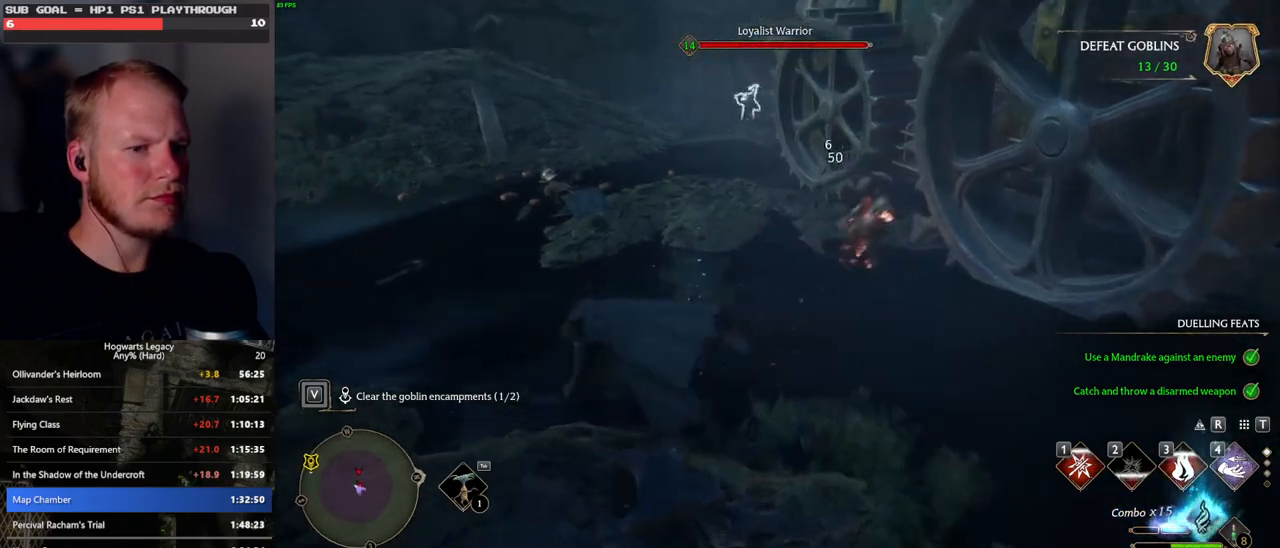
{"keys": ["w"], "mouse": [], "events": [[133, "w", "down"], [367, "a", "up"]]}
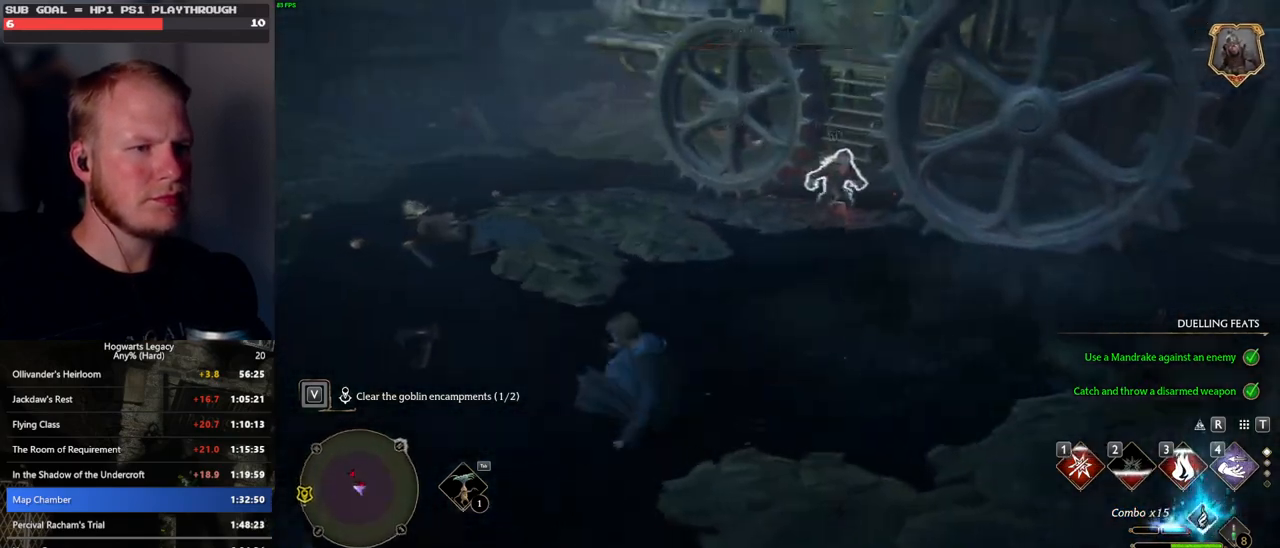
{"keys": ["3", "w"], "mouse": [], "events": [[500, "3", "down"]]}
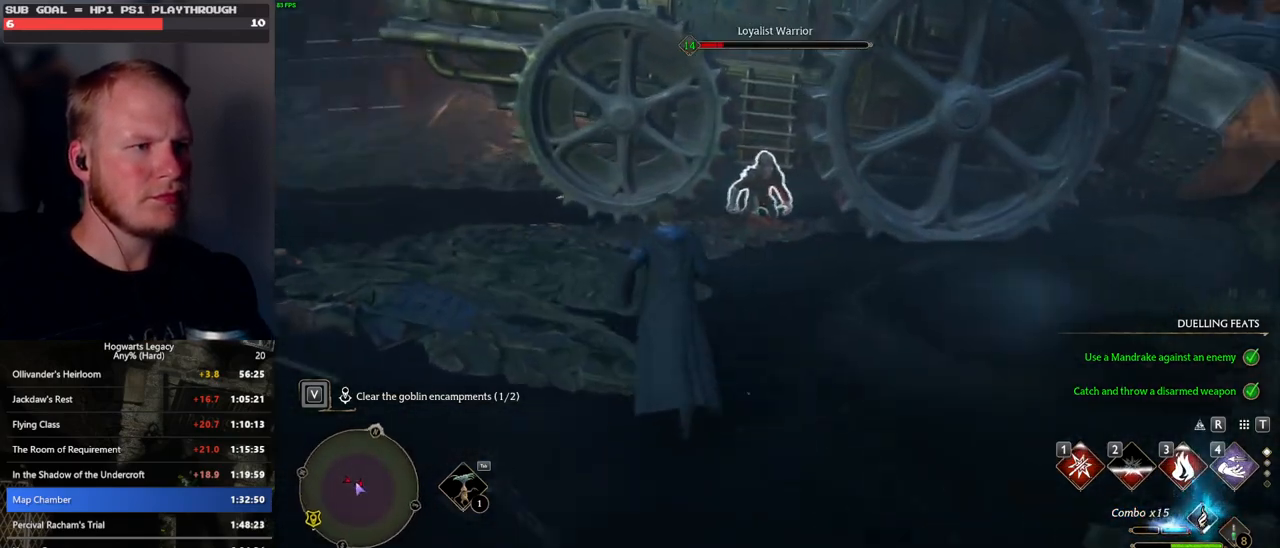
{"keys": ["3", "w"], "mouse": [], "events": [[83, "3", "up"], [100, "w", "up"], [117, "w", "down"], [167, "3", "down"], [267, "3", "up"], [317, "3", "down"], [383, "w", "up"], [450, "3", "up"], [483, "3", "down"], [483, "w", "down"]]}
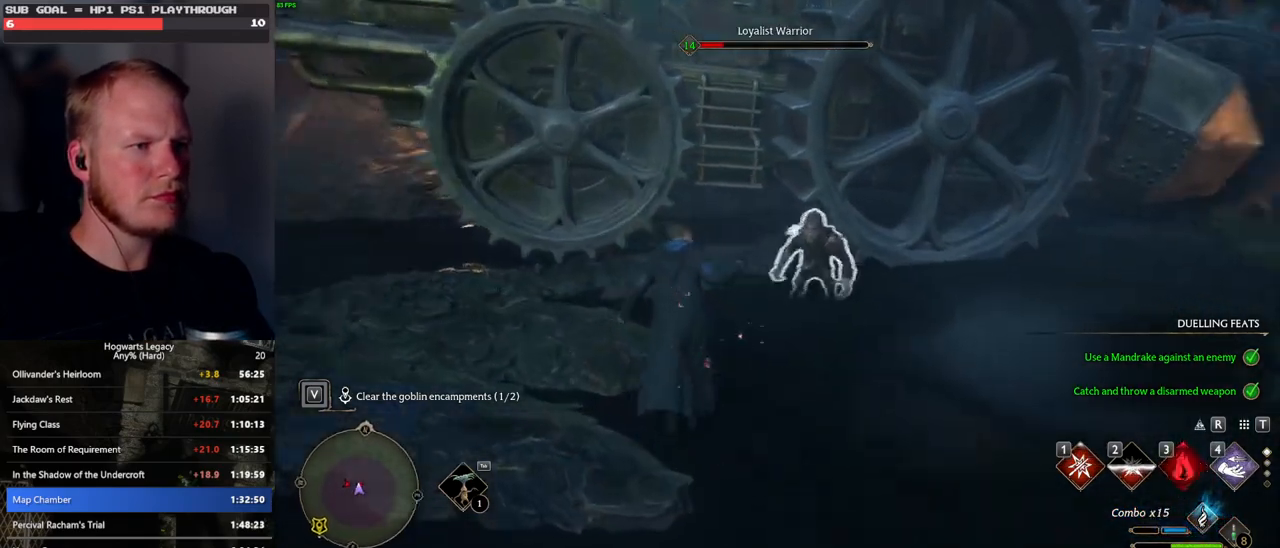
{"keys": [], "mouse": [], "events": [[33, "w", "up"], [100, "3", "up"], [167, "3", "down"], [233, "3", "up"], [300, "3", "down"], [350, "3", "up"], [433, "3", "down"], [500, "3", "up"]]}
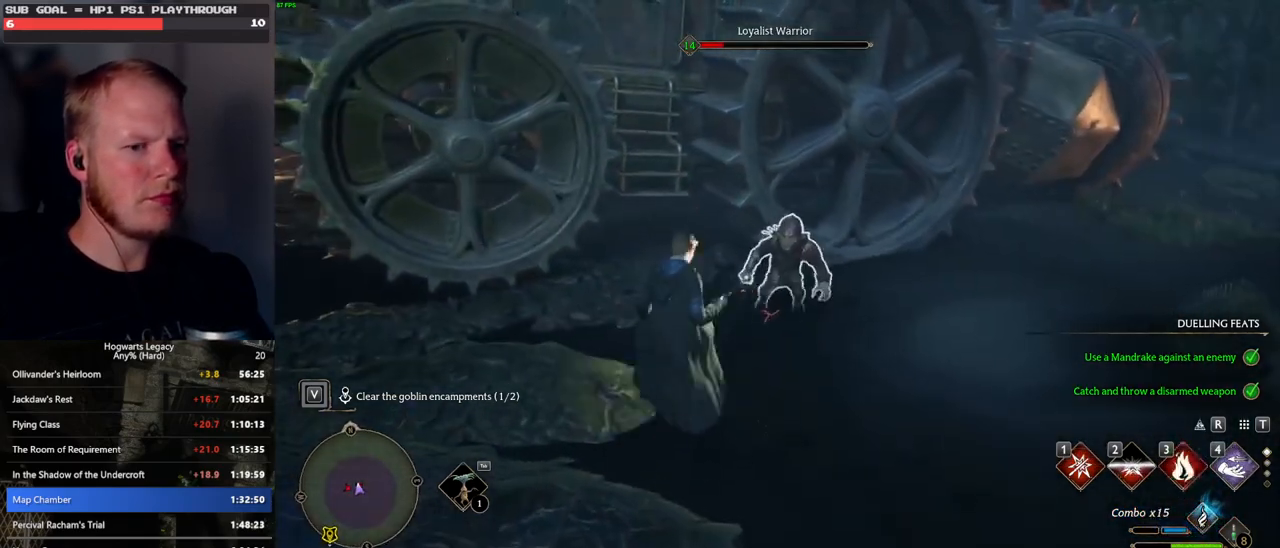
{"keys": [], "mouse": [], "events": [[67, "3", "down"], [133, "3", "up"], [200, "3", "down"], [267, "3", "up"], [350, "3", "down"], [417, "3", "up"]]}
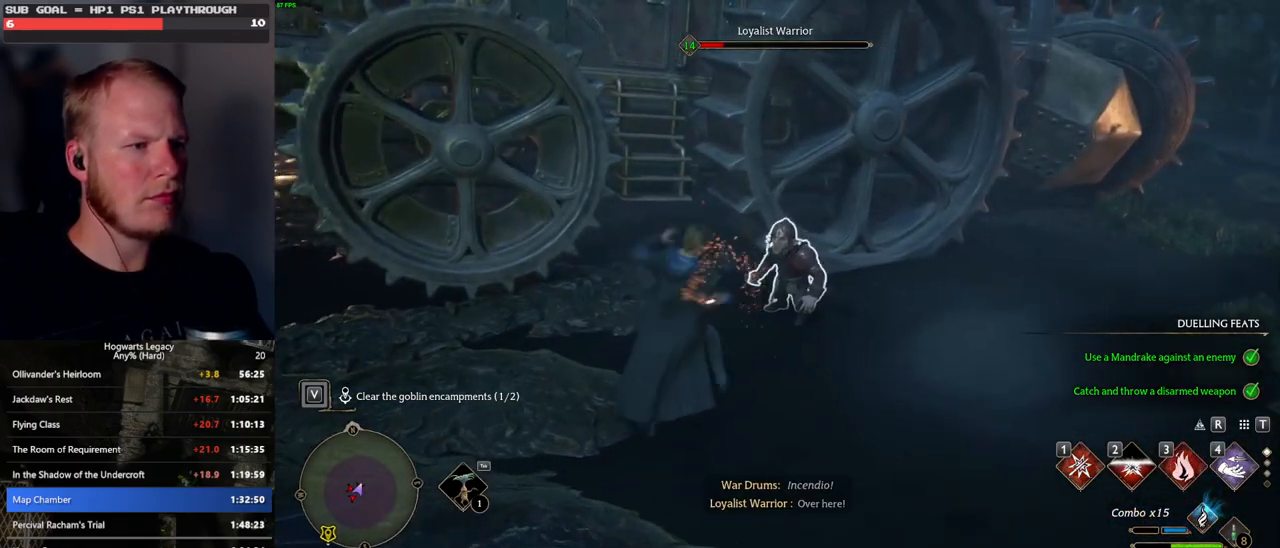
{"keys": ["w"], "mouse": [], "events": [[350, "w", "down"]]}
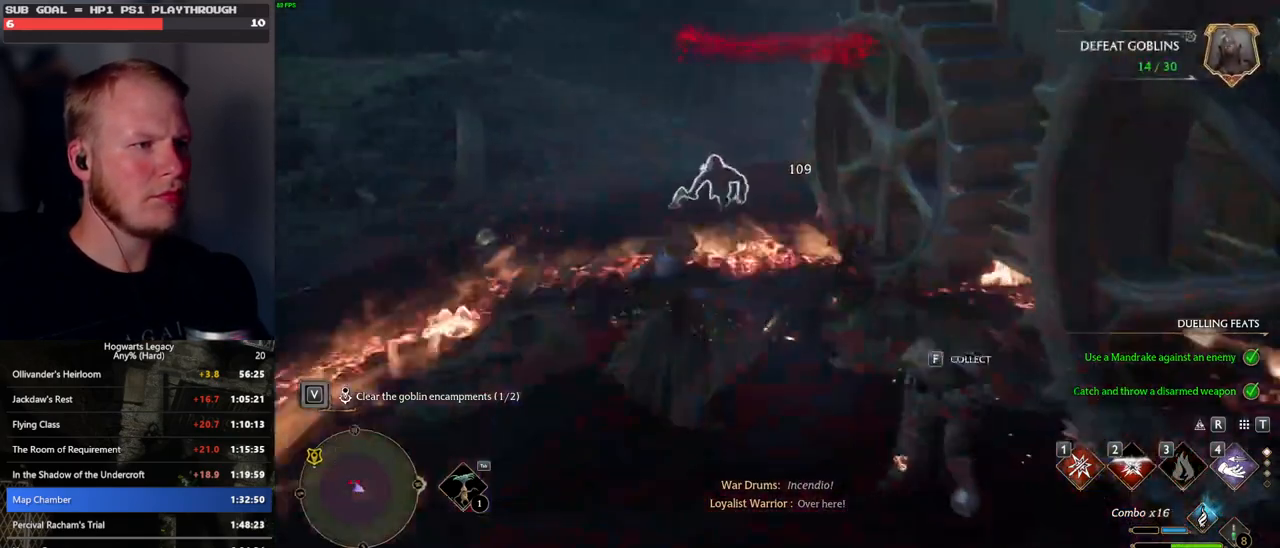
{"keys": ["w"], "mouse": [], "events": [[267, "1", "down"], [333, "1", "up"], [433, "1", "down"], [500, "1", "up"]]}
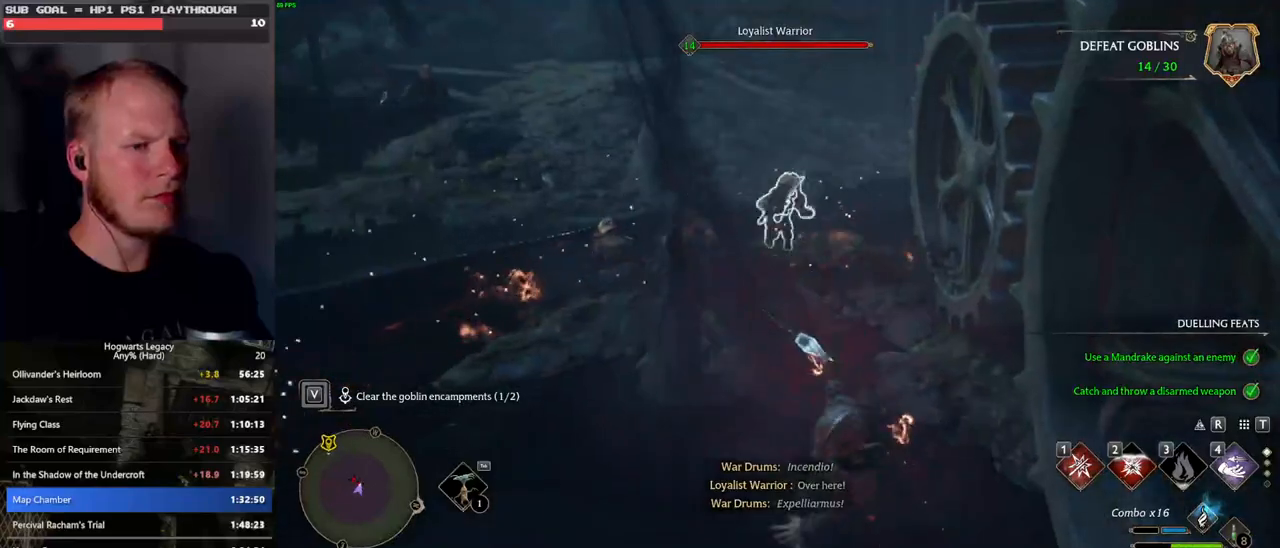
{"keys": ["w"], "mouse": [], "events": [[400, "z", "down"], [500, "z", "up"]]}
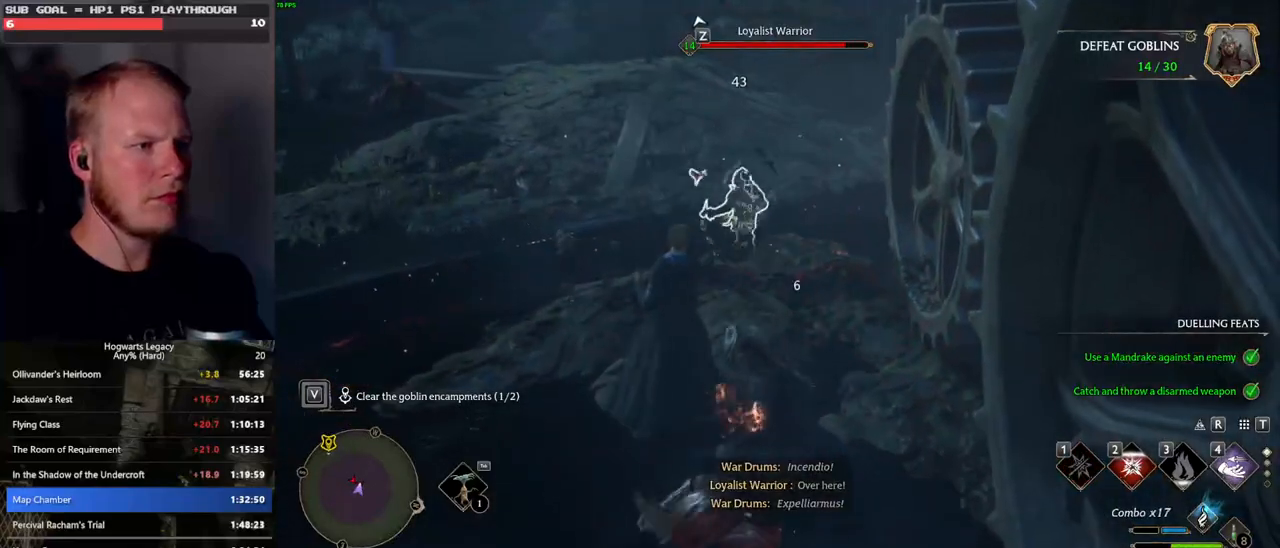
{"keys": ["w"], "mouse": [], "events": [[83, "z", "down"], [167, "z", "up"], [233, "z", "down"], [350, "z", "up"]]}
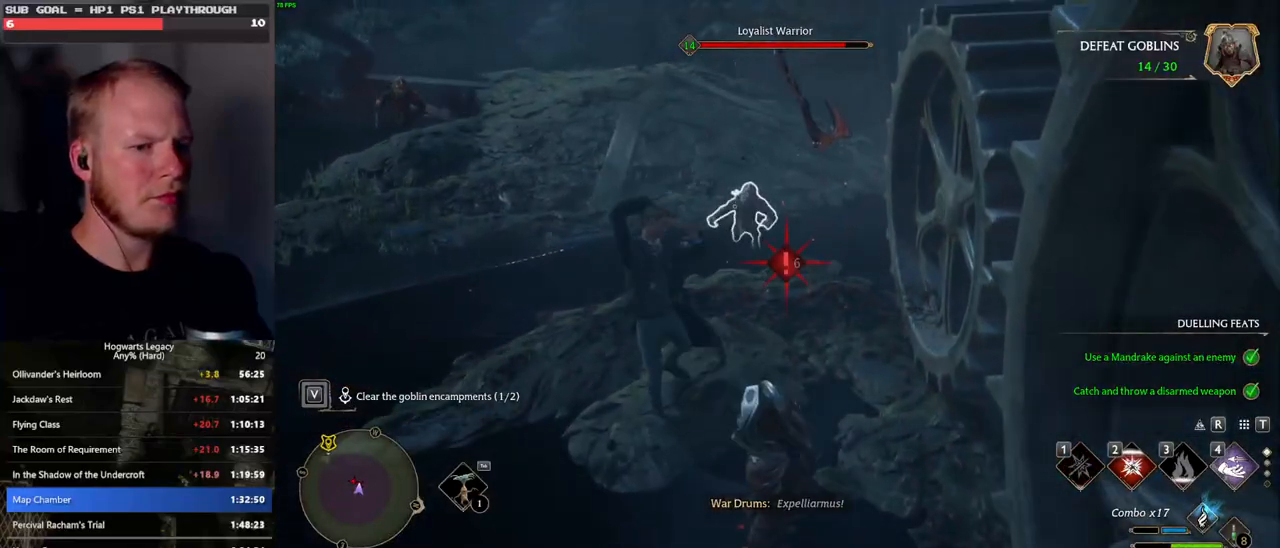
{"keys": ["w"], "mouse": ["left"], "events": [[500, "mouse_left", "down"]]}
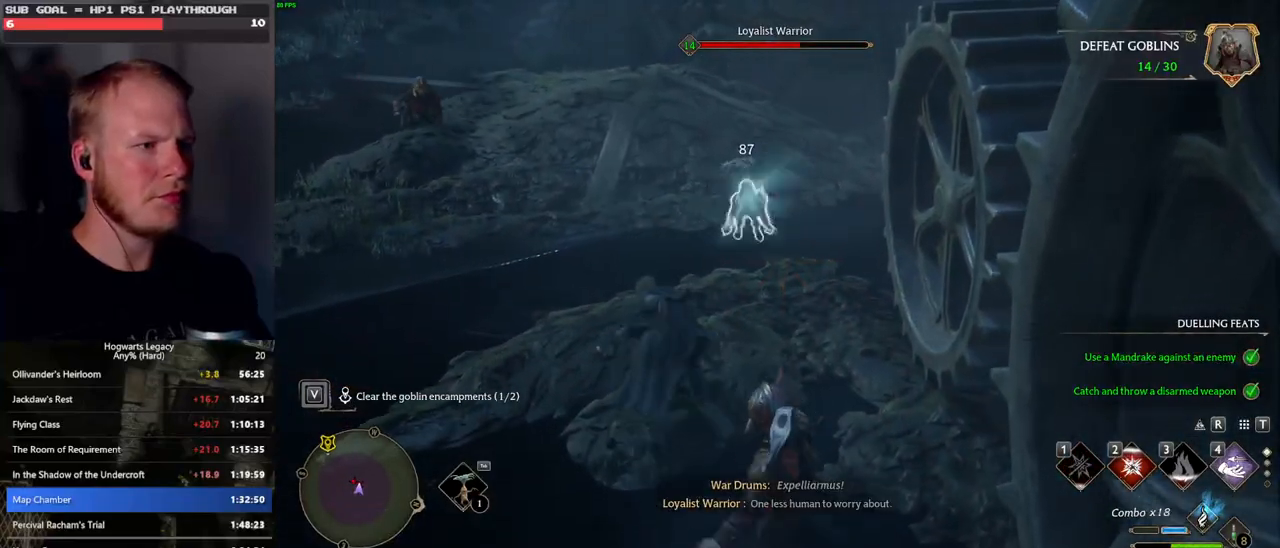
{"keys": ["w"], "mouse": [], "events": [[100, "mouse_left", "up"], [183, "mouse_left", "down"], [283, "mouse_left", "up"]]}
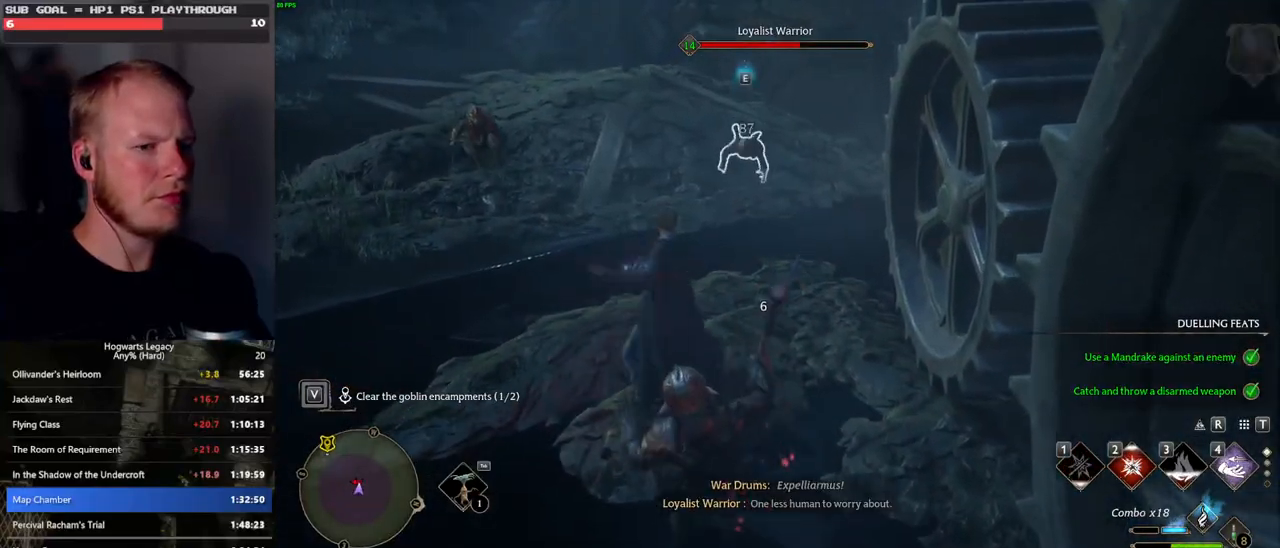
{"keys": ["w"], "mouse": [], "events": [[50, "2", "down"], [167, "2", "up"]]}
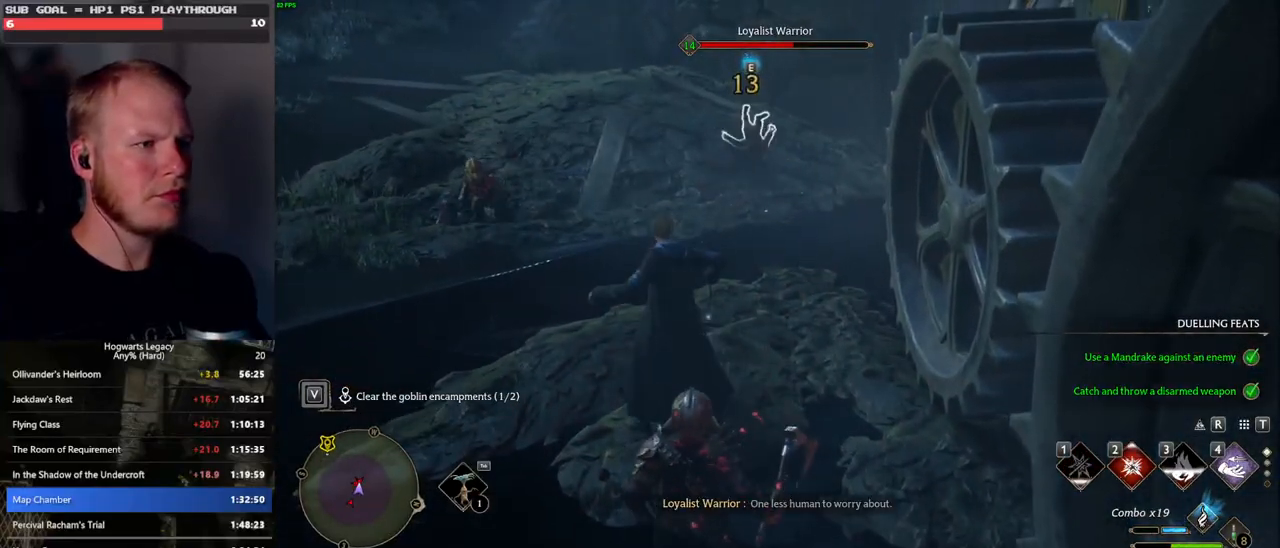
{"keys": ["e", "w"], "mouse": [], "events": [[433, "e", "down"]]}
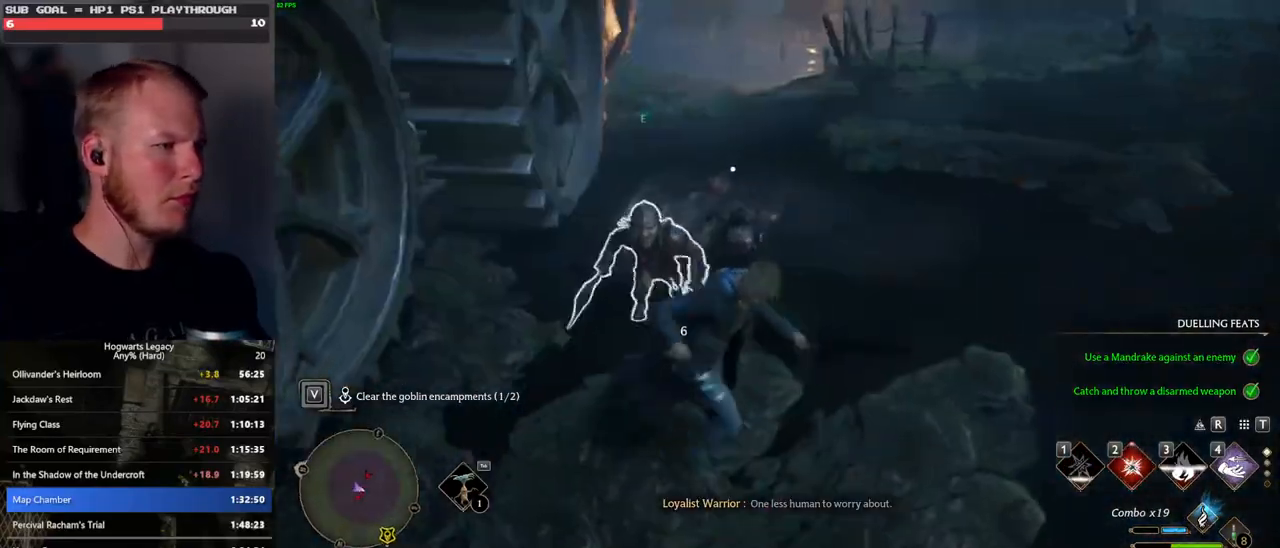
{"keys": ["w"], "mouse": [], "events": [[50, "e", "up"]]}
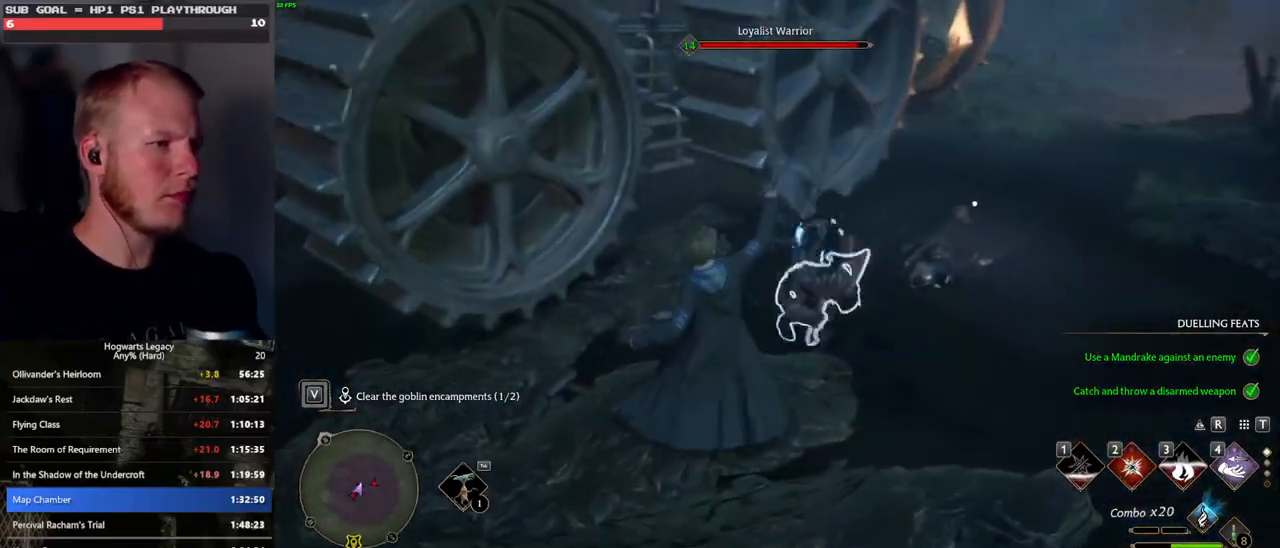
{"keys": [], "mouse": [], "events": [[233, "w", "up"]]}
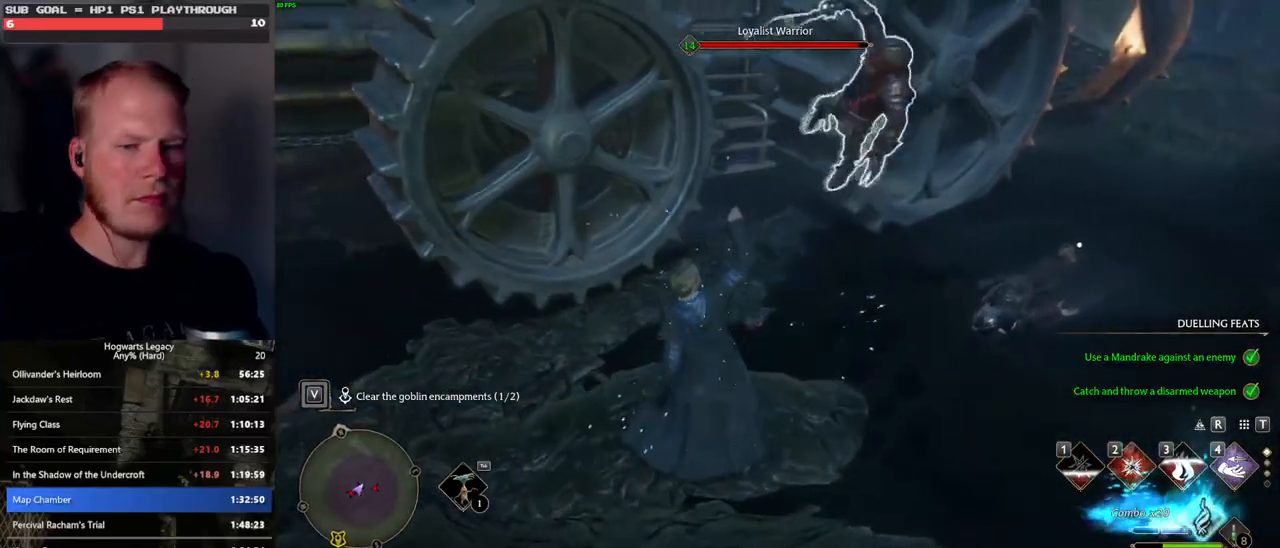
{"keys": [], "mouse": [], "events": []}
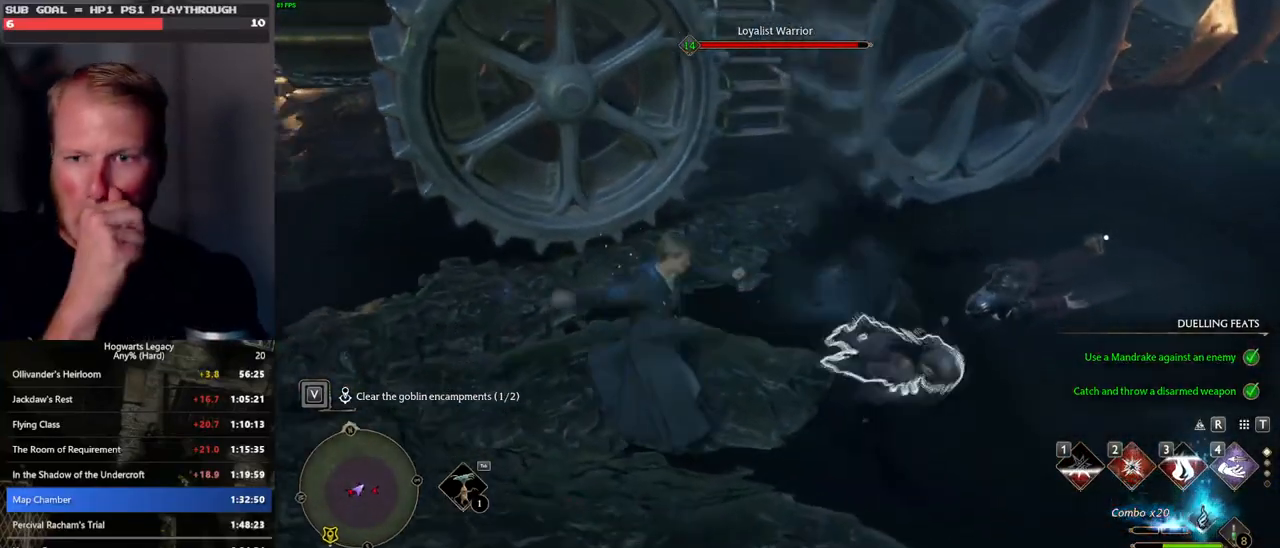
{"keys": [], "mouse": [], "events": []}
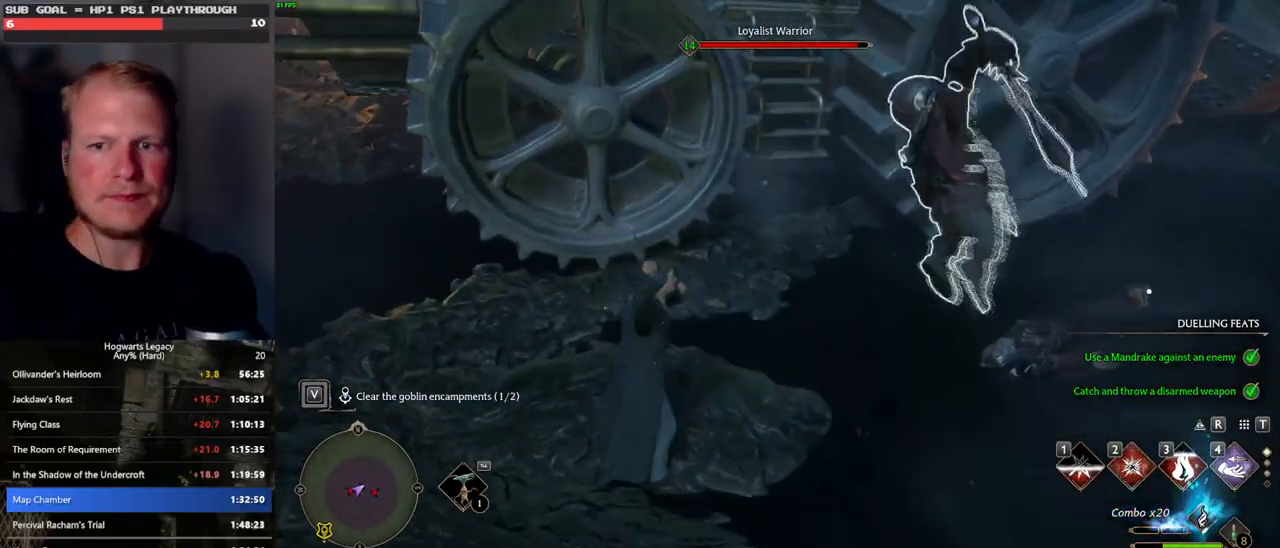
{"keys": [], "mouse": [], "events": []}
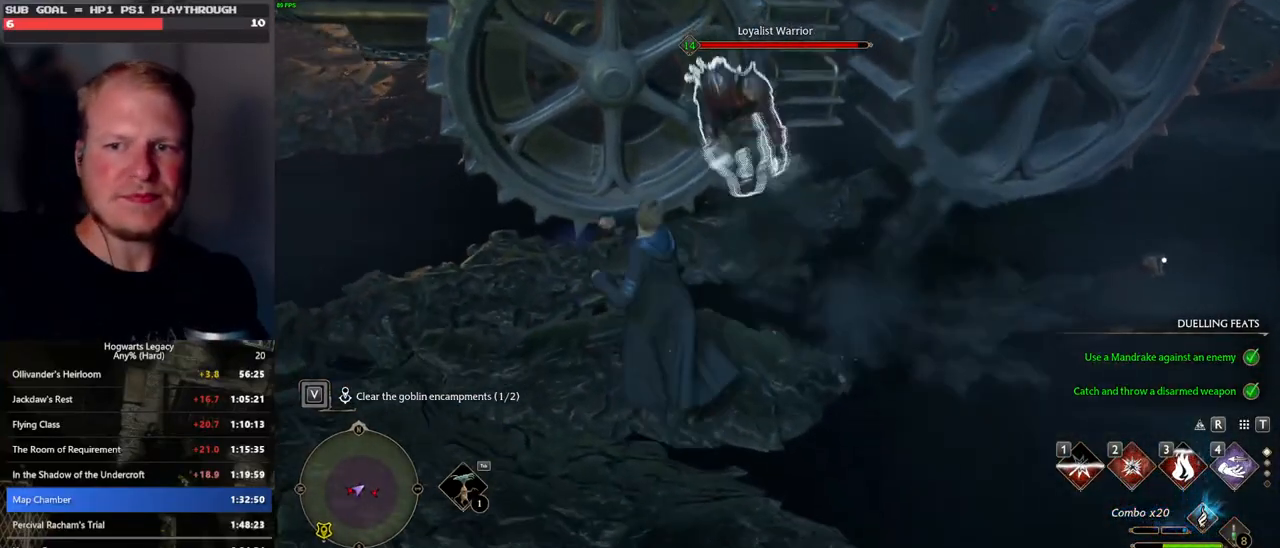
{"keys": [], "mouse": [], "events": []}
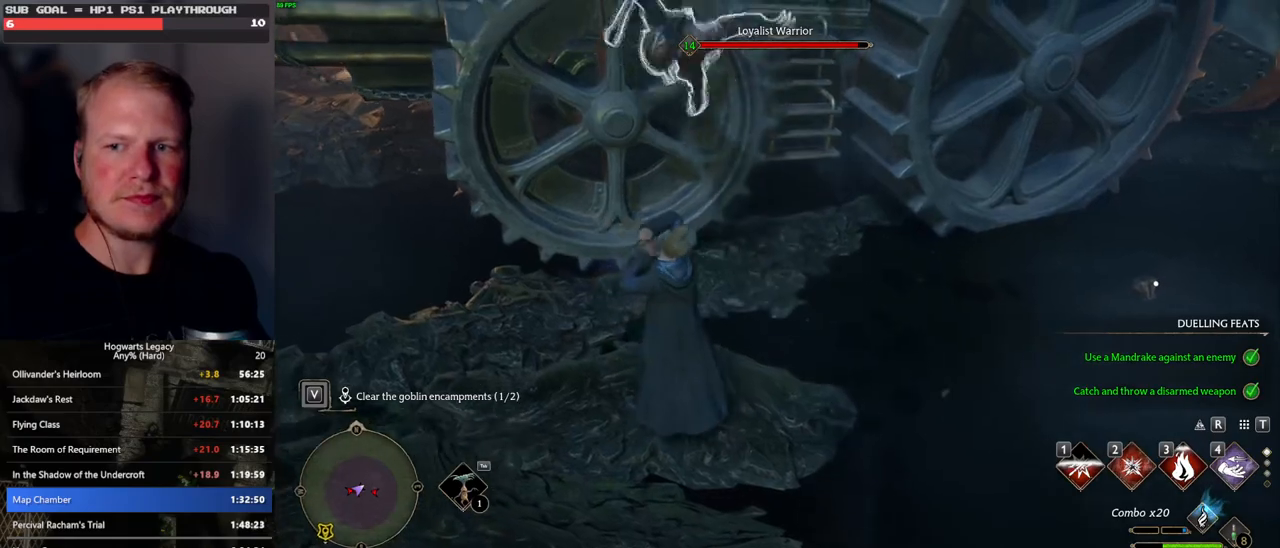
{"keys": [], "mouse": [], "events": []}
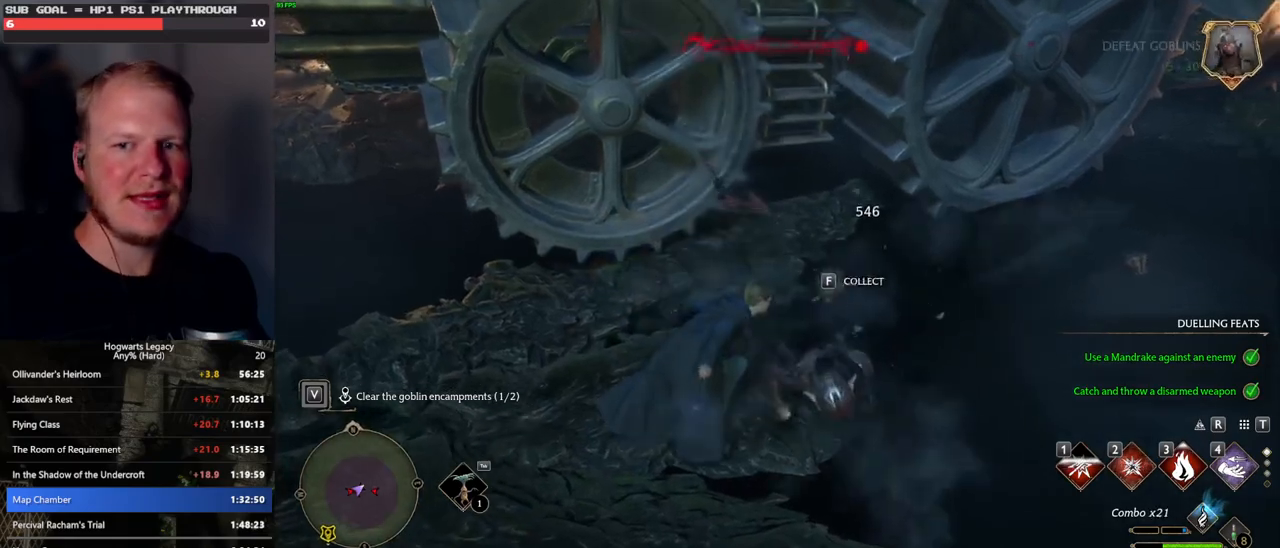
{"keys": ["w"], "mouse": [], "events": [[433, "w", "down"]]}
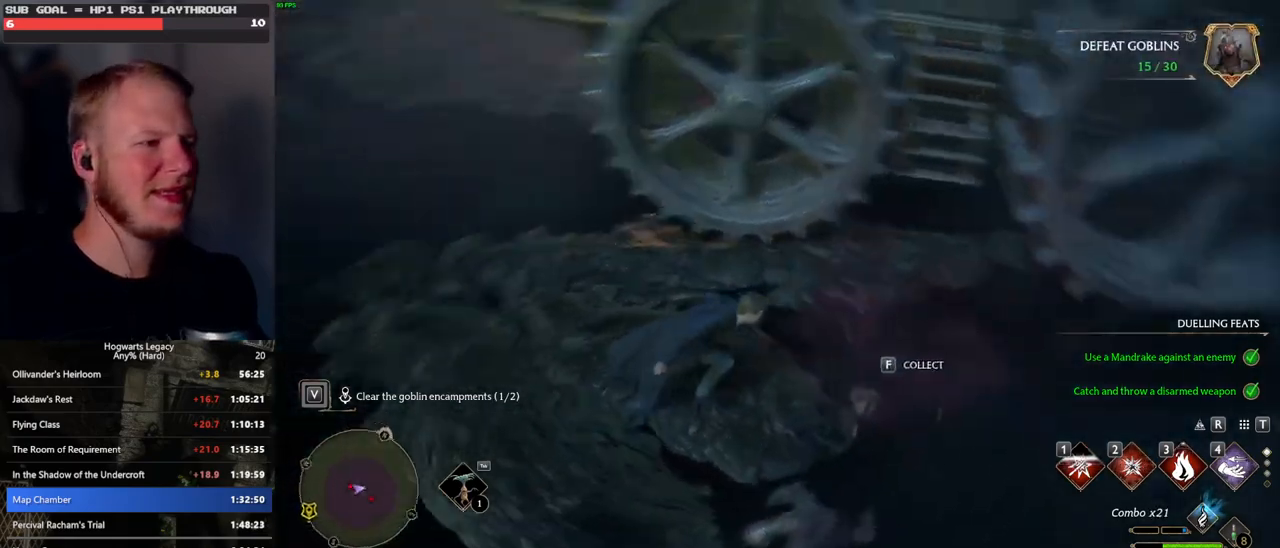
{"keys": ["w"], "mouse": [], "events": [[167, "f", "down"], [267, "f", "up"]]}
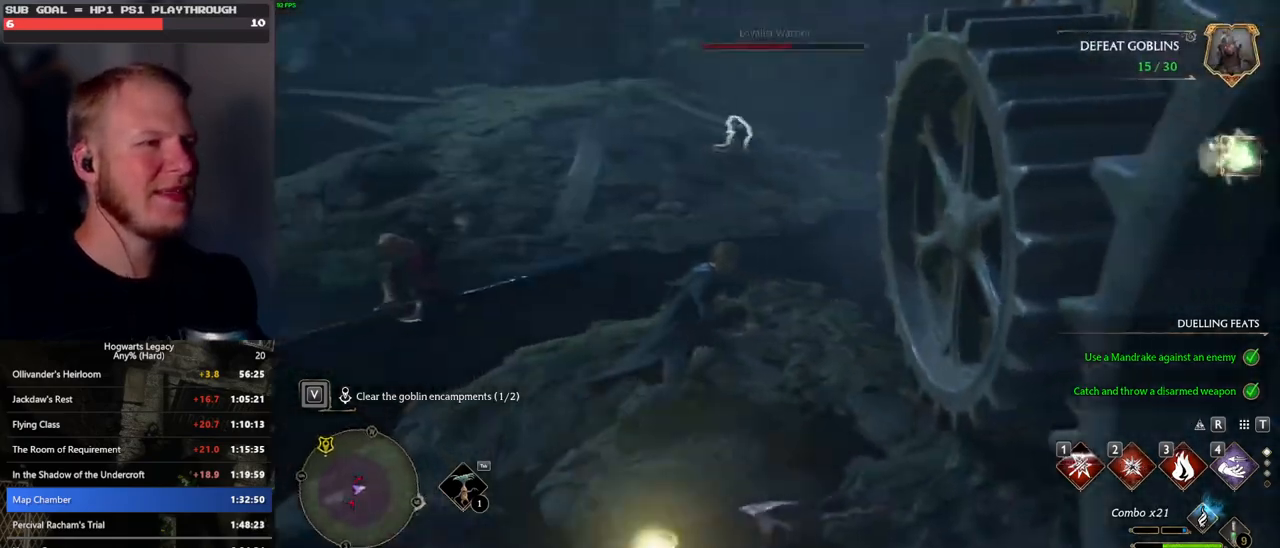
{"keys": ["w"], "mouse": [], "events": [[150, "2", "down"], [267, "2", "up"]]}
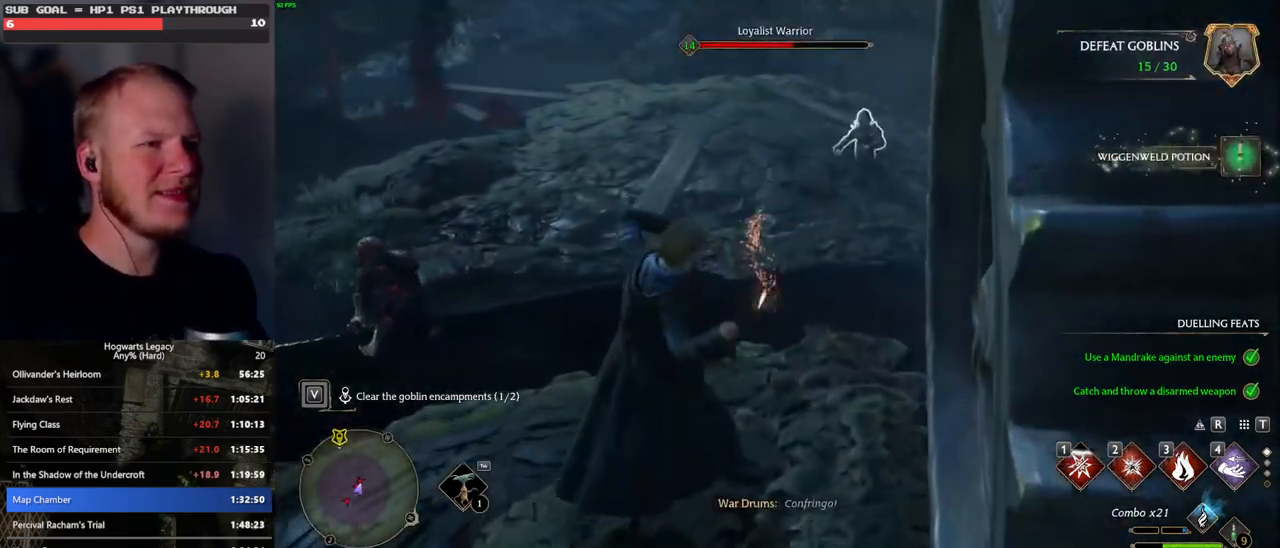
{"keys": ["w"], "mouse": ["left"], "events": [[283, "mouse_left", "down"], [400, "mouse_left", "up"], [467, "mouse_left", "down"]]}
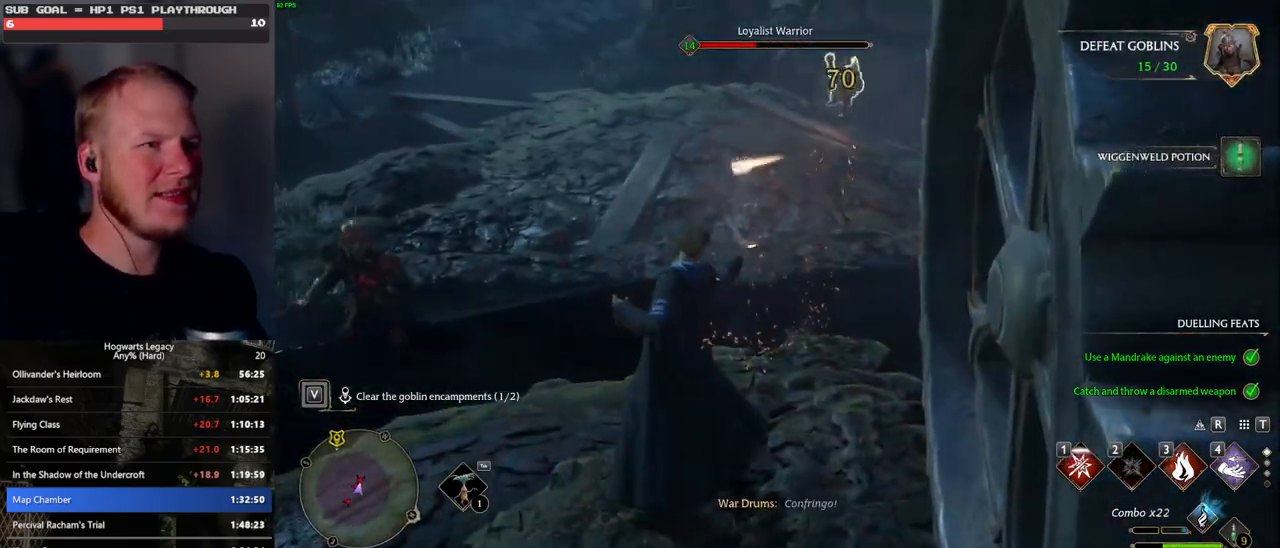
{"keys": ["w"], "mouse": [], "events": [[83, "mouse_left", "up"], [150, "mouse_left", "down"], [267, "mouse_left", "up"], [333, "mouse_left", "down"], [450, "mouse_left", "up"]]}
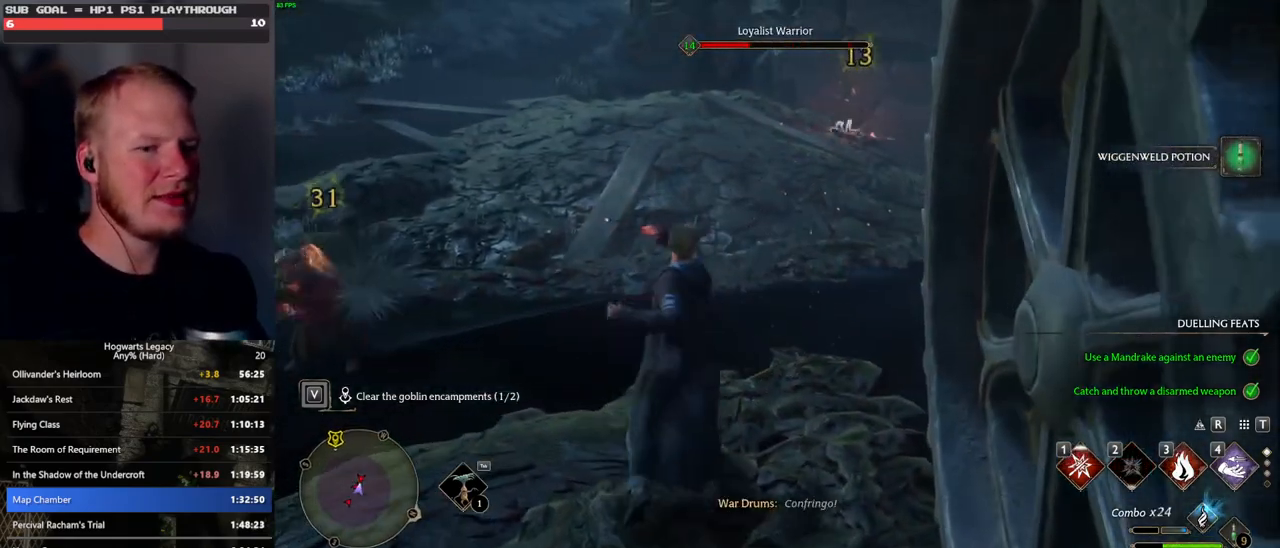
{"keys": ["w"], "mouse": [], "events": [[33, "mouse_left", "down"], [117, "mouse_left", "up"], [200, "mouse_left", "down"], [283, "mouse_left", "up"], [383, "mouse_left", "down"], [467, "mouse_left", "up"]]}